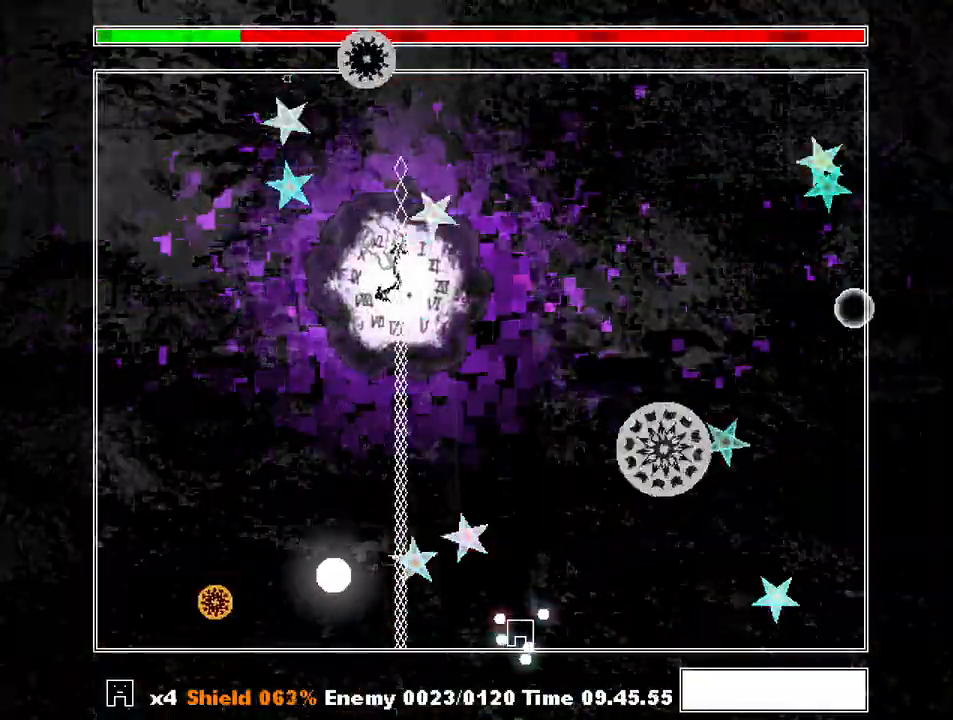
Gameplay with keyboard; each line is a JSON object with the keys held at the frame after it. "events" lists presses ("down") and releases ("up") of "a", "c", "ctrl", "d", "down", "f", "left", "right", "s", "shift", "up", "v", "x" and "z" between this image and that frame as [ms after this image, input, new state], when the widget could be followed in between. No other keys are recorded. Mouse input is not recorded.
{"keys": ["left"], "events": [[133, "left", "down"], [367, "c", "down"], [367, "left", "up"], [433, "c", "up"], [433, "left", "down"]]}
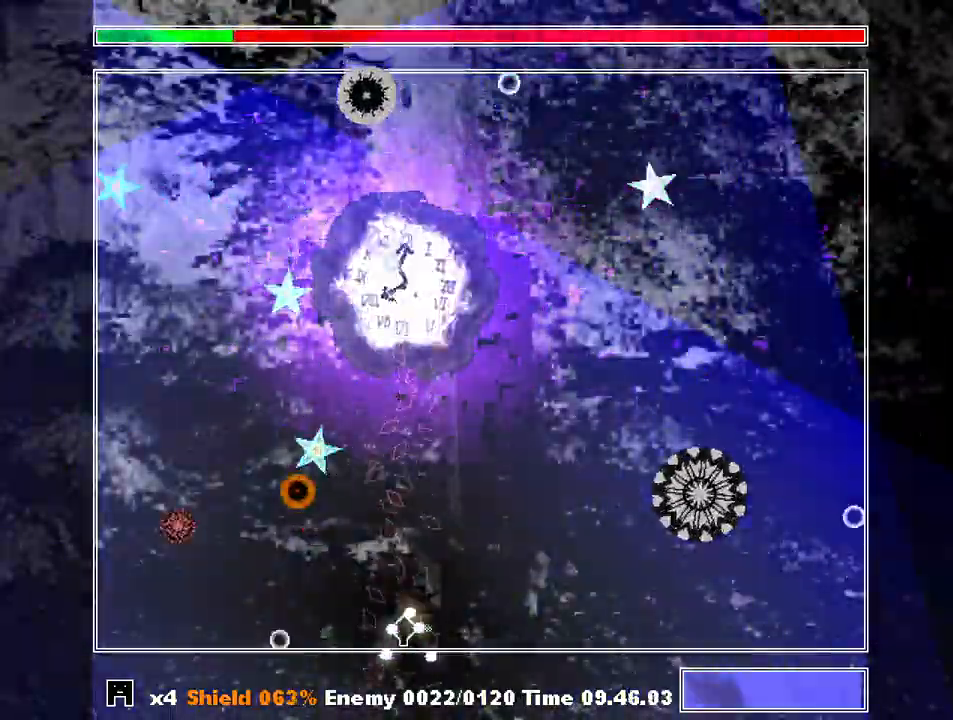
{"keys": ["z"], "events": [[33, "z", "down"], [100, "left", "up"], [133, "z", "up"], [167, "z", "down"], [267, "z", "up"], [333, "z", "down"], [400, "z", "up"], [467, "z", "down"]]}
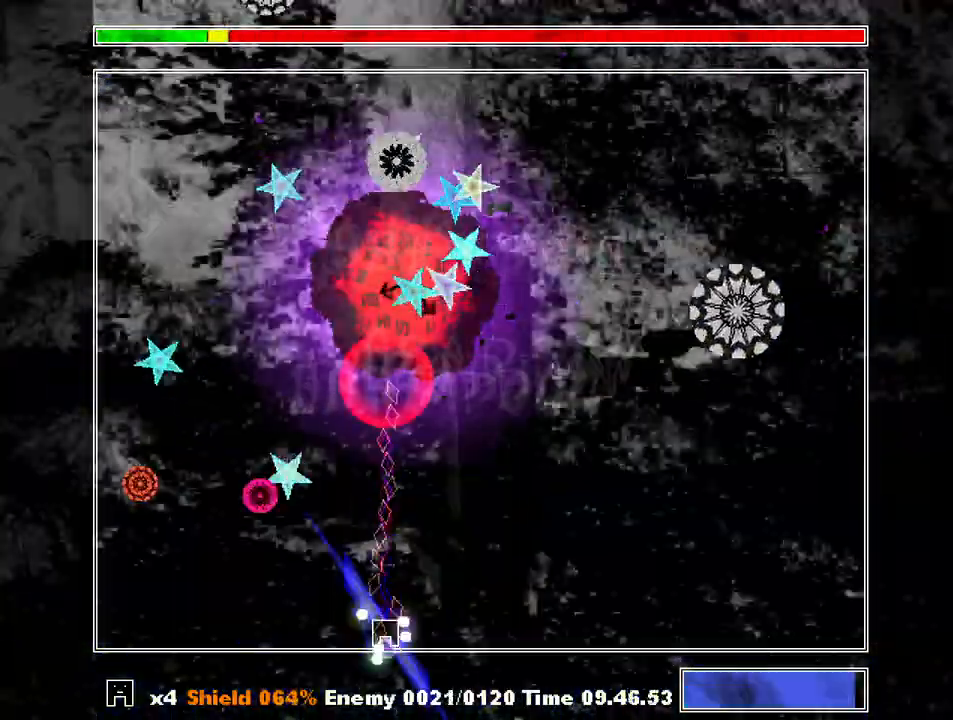
{"keys": ["right"], "events": [[67, "right", "down"], [67, "z", "up"], [100, "z", "down"], [133, "right", "up"], [133, "z", "up"], [233, "z", "down"], [300, "z", "up"], [367, "z", "down"], [433, "right", "down"], [433, "z", "up"]]}
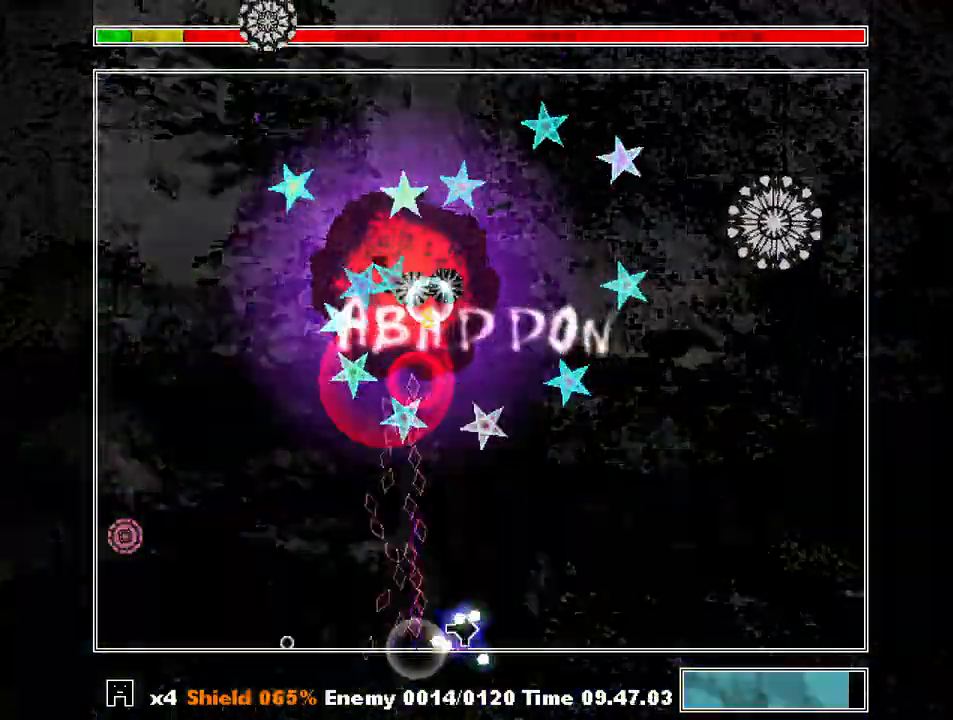
{"keys": ["right"], "events": [[33, "z", "down"], [67, "z", "up"], [100, "right", "up"], [100, "z", "down"], [200, "z", "up"], [267, "z", "down"], [300, "z", "up"], [400, "z", "down"], [433, "right", "down"], [433, "z", "up"]]}
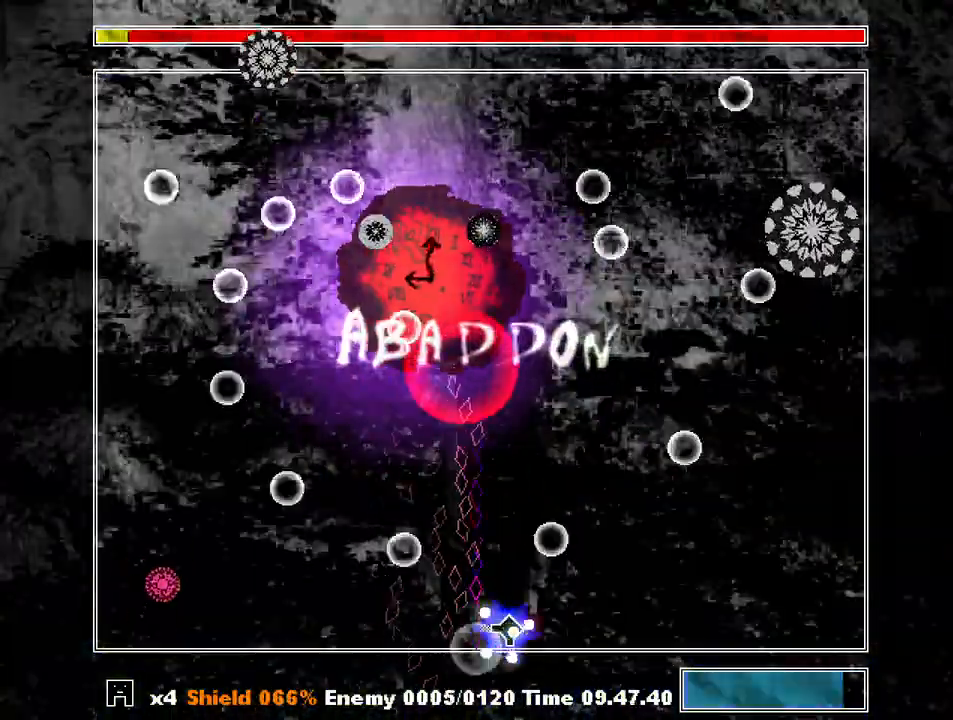
{"keys": [], "events": [[33, "right", "up"], [33, "z", "down"], [67, "z", "up"], [167, "right", "down"], [167, "z", "down"], [233, "z", "up"], [267, "right", "up"], [333, "z", "down"], [367, "z", "up"]]}
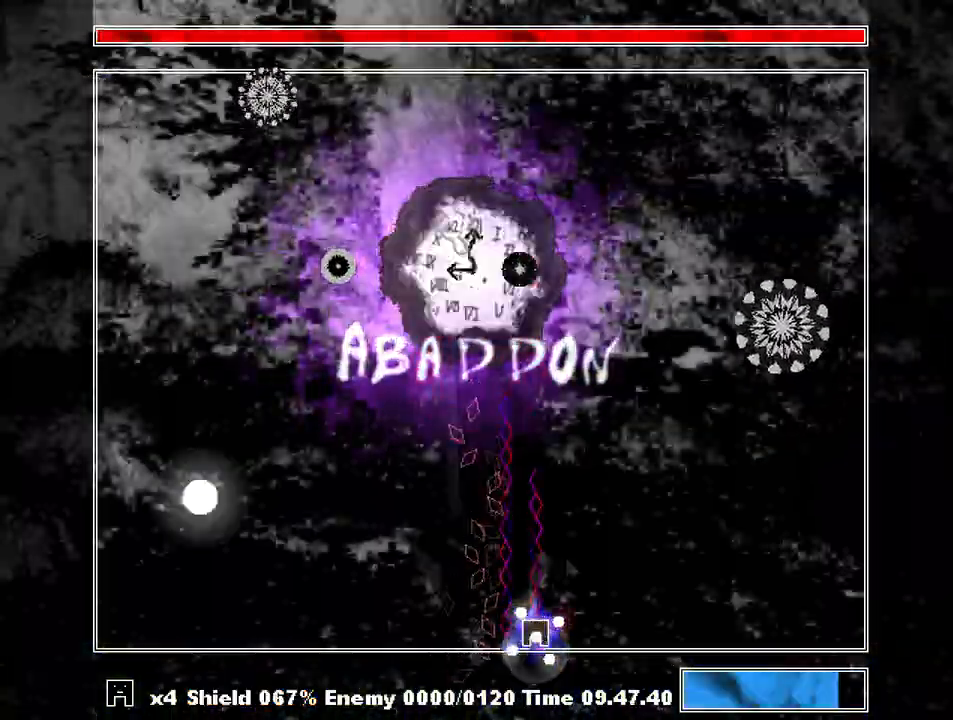
{"keys": [], "events": []}
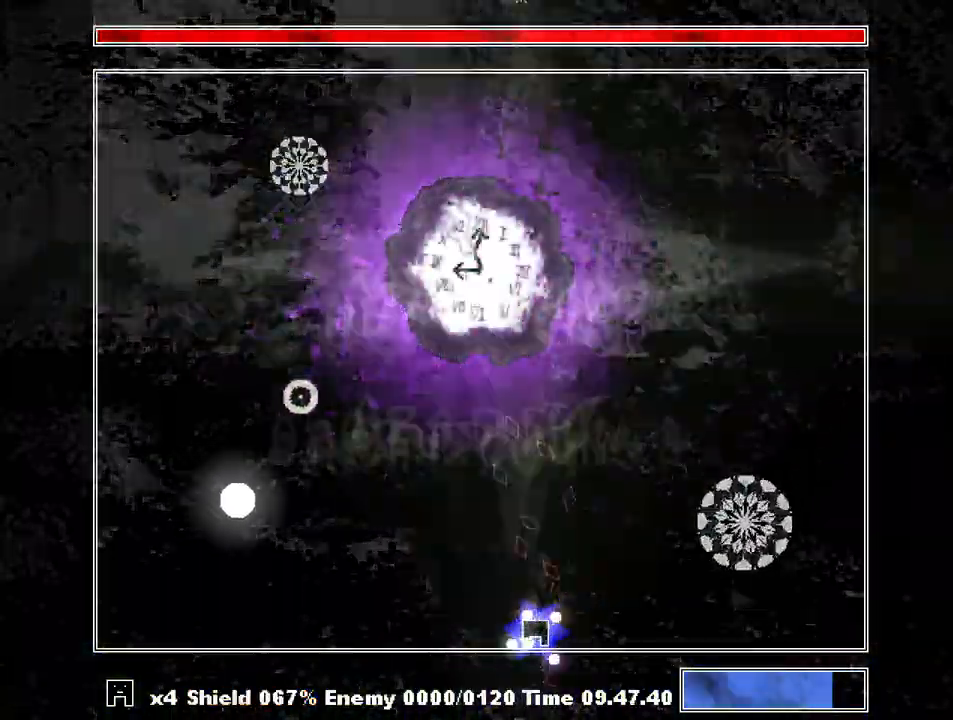
{"keys": ["right"], "events": [[300, "right", "down"]]}
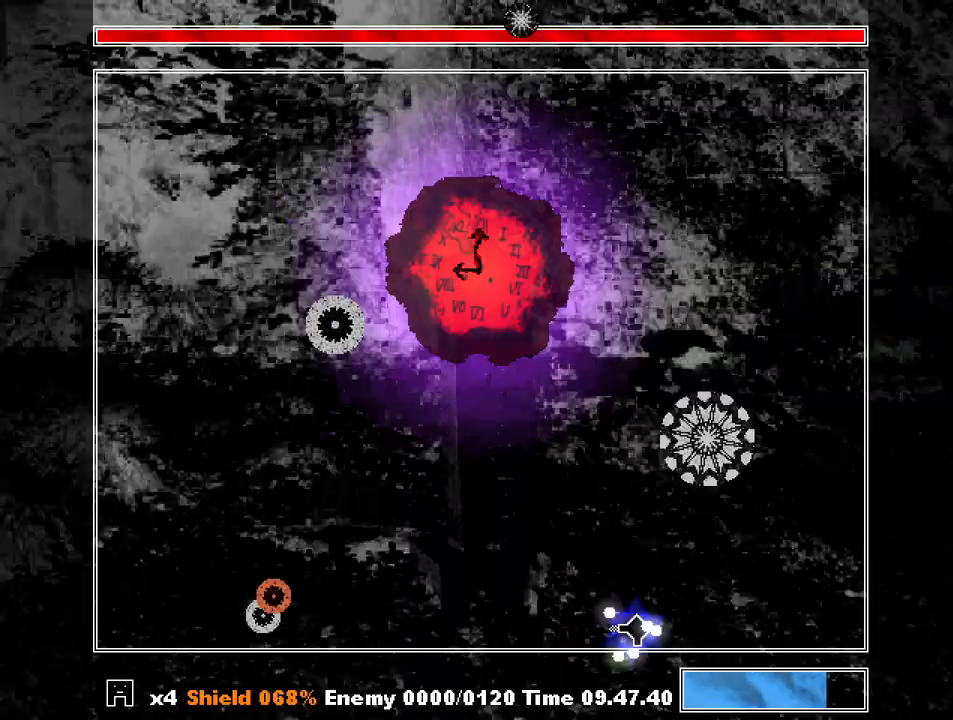
{"keys": [], "events": [[67, "right", "up"], [400, "z", "down"], [467, "left", "down"], [467, "z", "up"], [500, "left", "up"]]}
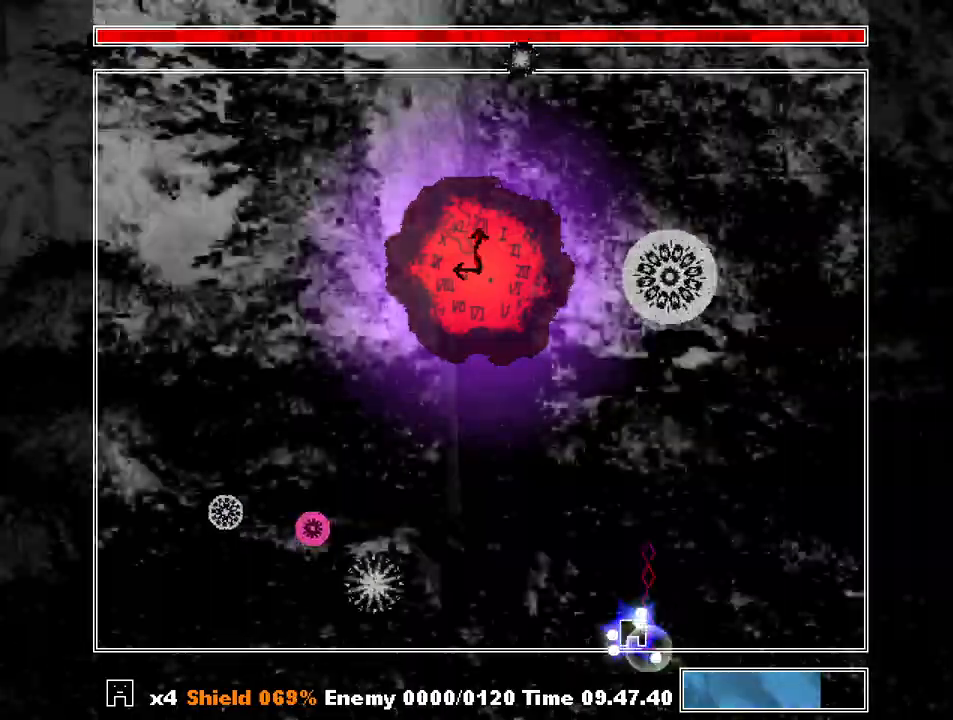
{"keys": [], "events": [[33, "z", "down"], [133, "z", "up"], [200, "z", "down"], [267, "z", "up"], [333, "left", "down"], [367, "z", "down"], [433, "left", "up"], [467, "z", "up"]]}
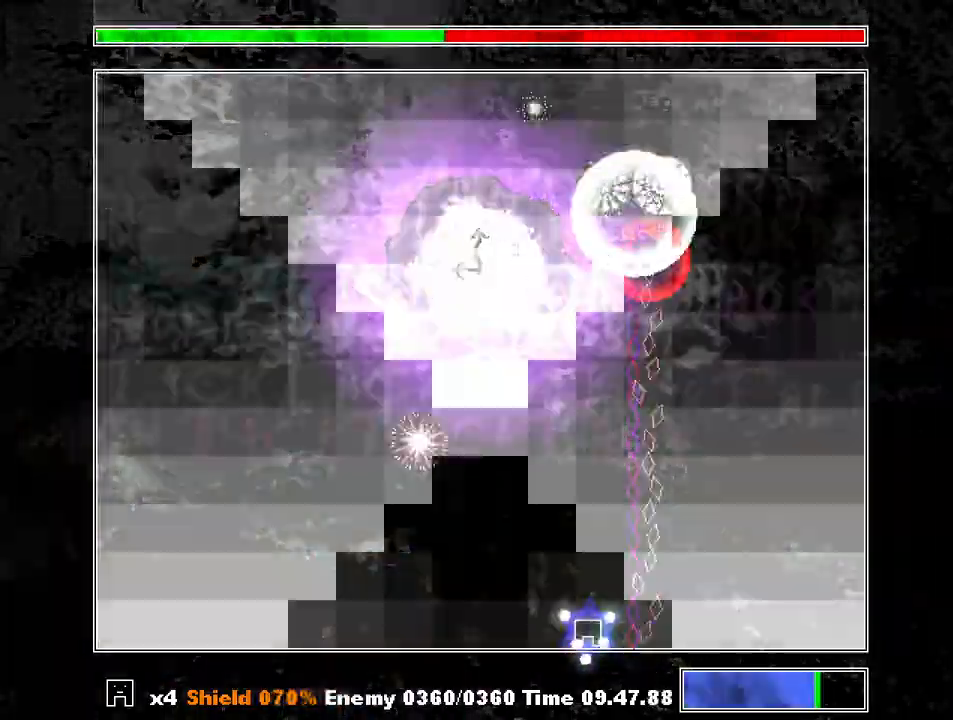
{"keys": ["left"], "events": [[67, "left", "down"], [67, "z", "down"], [100, "z", "up"], [167, "left", "up"], [300, "left", "down"]]}
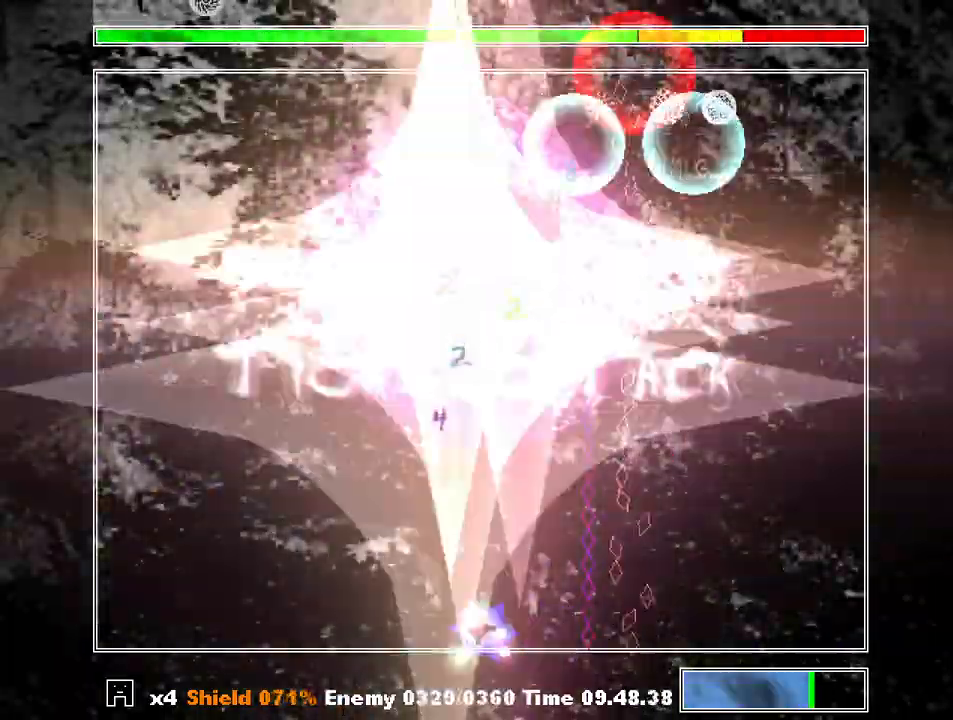
{"keys": [], "events": [[33, "left", "up"], [33, "z", "down"], [67, "z", "up"], [167, "z", "down"], [233, "z", "up"], [300, "z", "down"], [367, "z", "up"], [400, "z", "down"], [500, "z", "up"]]}
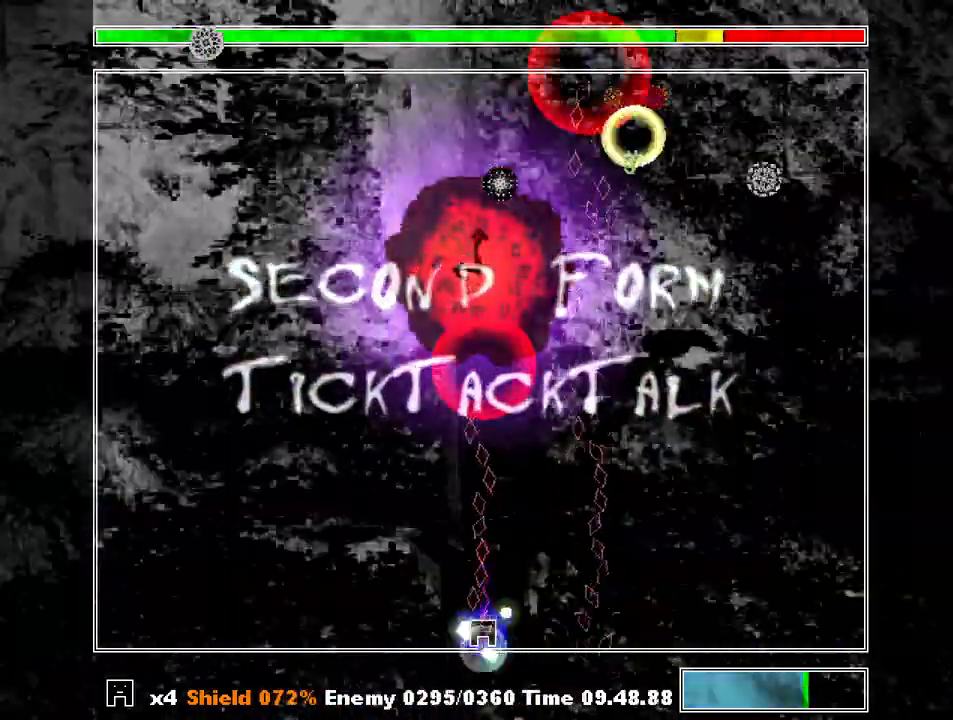
{"keys": ["right"], "events": [[33, "z", "down"], [100, "z", "up"], [200, "z", "down"], [233, "z", "up"], [333, "right", "down"], [333, "z", "down"], [367, "z", "up"], [433, "right", "up"], [433, "z", "down"], [467, "right", "down"], [500, "z", "up"]]}
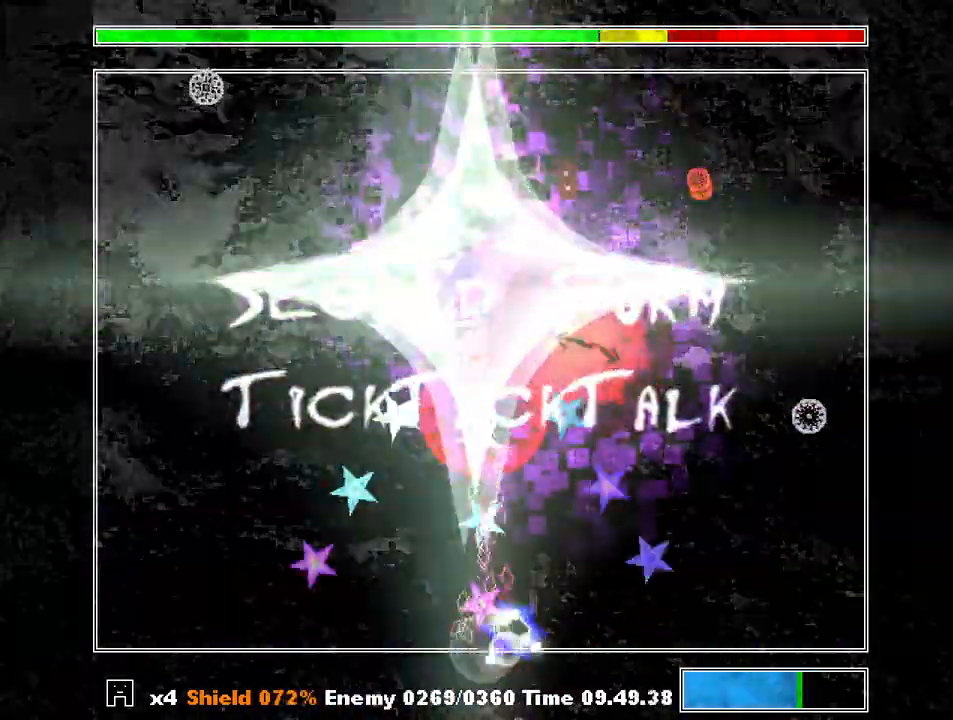
{"keys": ["z"], "events": [[67, "right", "up"], [67, "z", "down"], [100, "right", "down"], [167, "z", "up"], [200, "right", "up"], [200, "z", "down"], [300, "z", "up"], [333, "right", "down"], [333, "z", "down"], [433, "right", "up"], [433, "z", "up"], [467, "z", "down"]]}
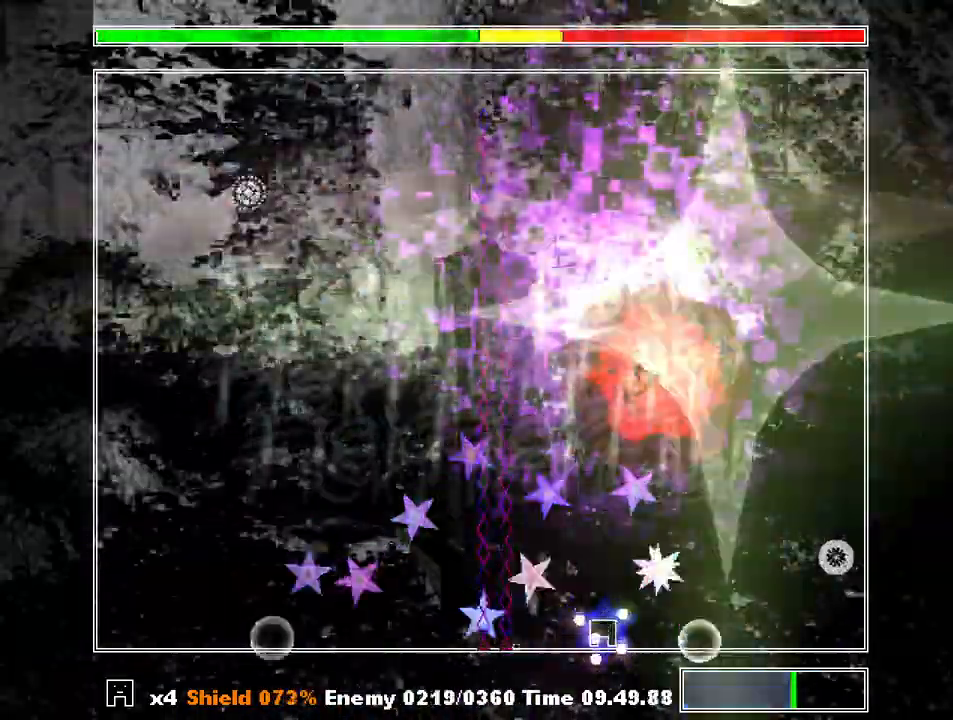
{"keys": [], "events": [[33, "right", "down"], [67, "z", "up"], [133, "right", "up"], [133, "z", "down"], [167, "z", "up"], [267, "z", "down"], [300, "z", "up"], [367, "right", "down"], [400, "z", "down"], [433, "right", "up"], [433, "z", "up"]]}
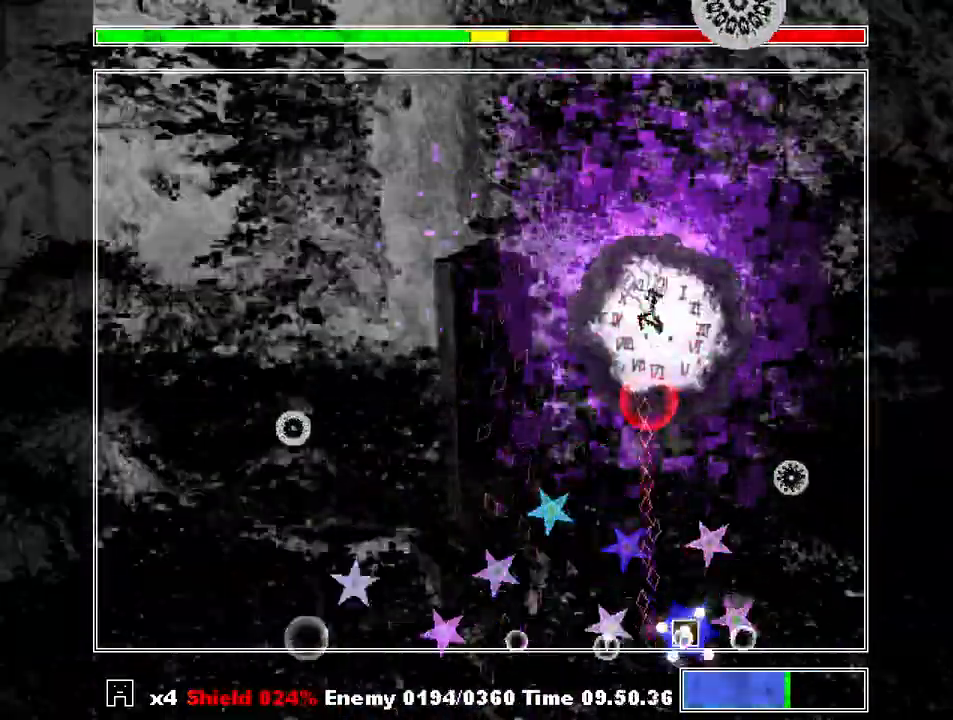
{"keys": ["z"], "events": [[33, "z", "down"], [100, "z", "up"], [133, "z", "down"], [200, "z", "up"], [267, "z", "down"], [333, "z", "up"], [433, "z", "down"], [467, "z", "up"], [500, "z", "down"]]}
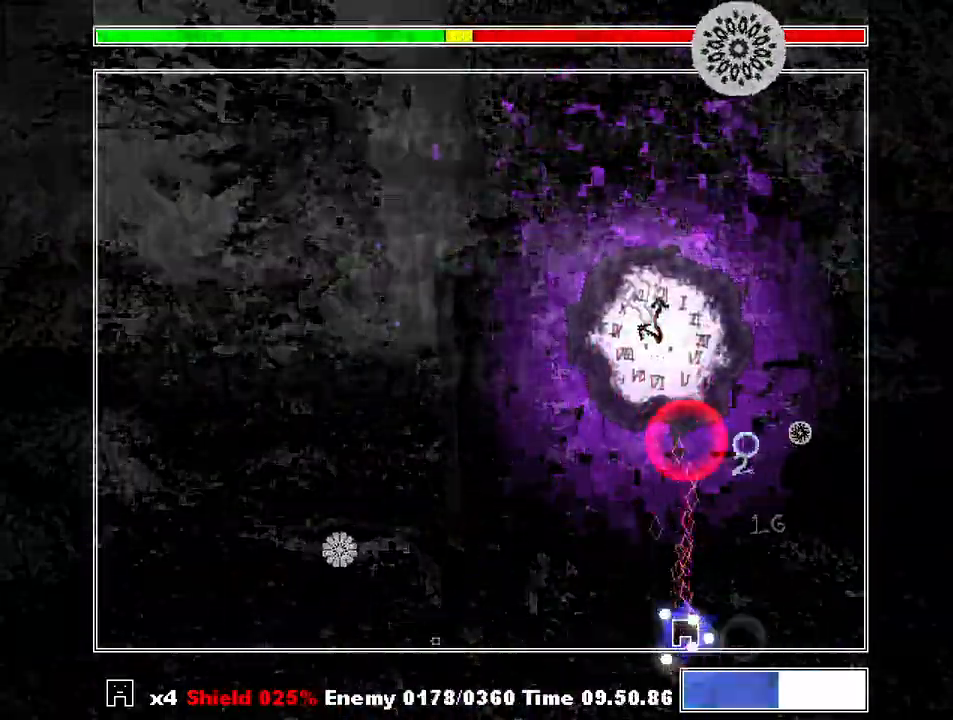
{"keys": ["right", "z"], "events": [[100, "z", "up"], [167, "z", "down"], [233, "z", "up"], [300, "z", "down"], [400, "z", "up"], [467, "right", "down"], [467, "z", "down"]]}
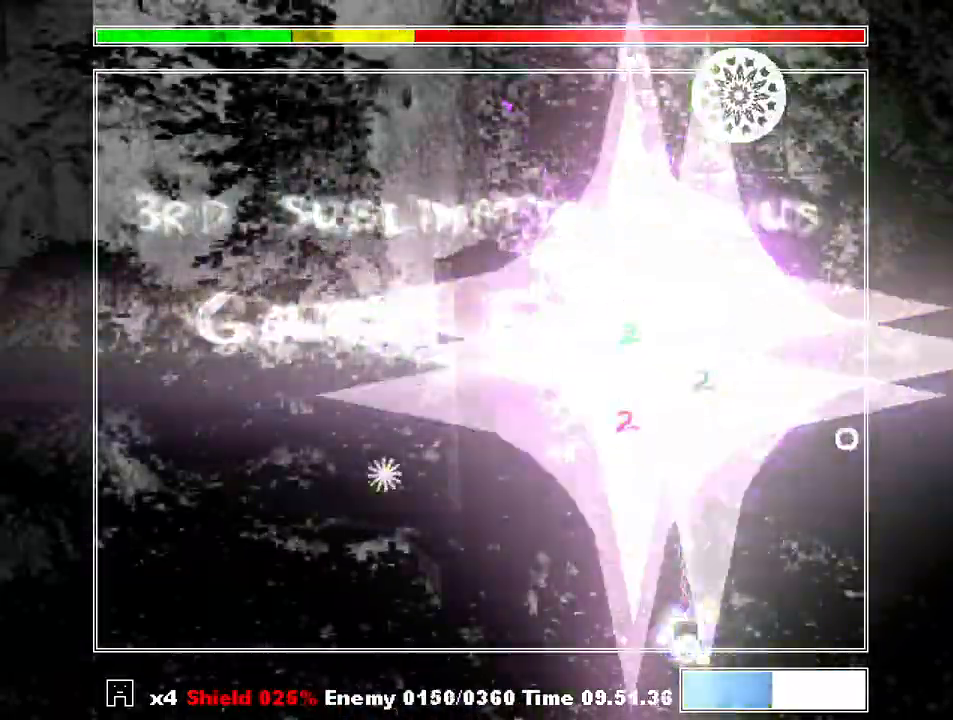
{"keys": ["z"], "events": [[33, "z", "up"], [67, "right", "up"], [133, "z", "down"], [167, "z", "up"], [200, "z", "down"], [267, "z", "up"], [367, "z", "down"], [400, "z", "up"], [500, "z", "down"]]}
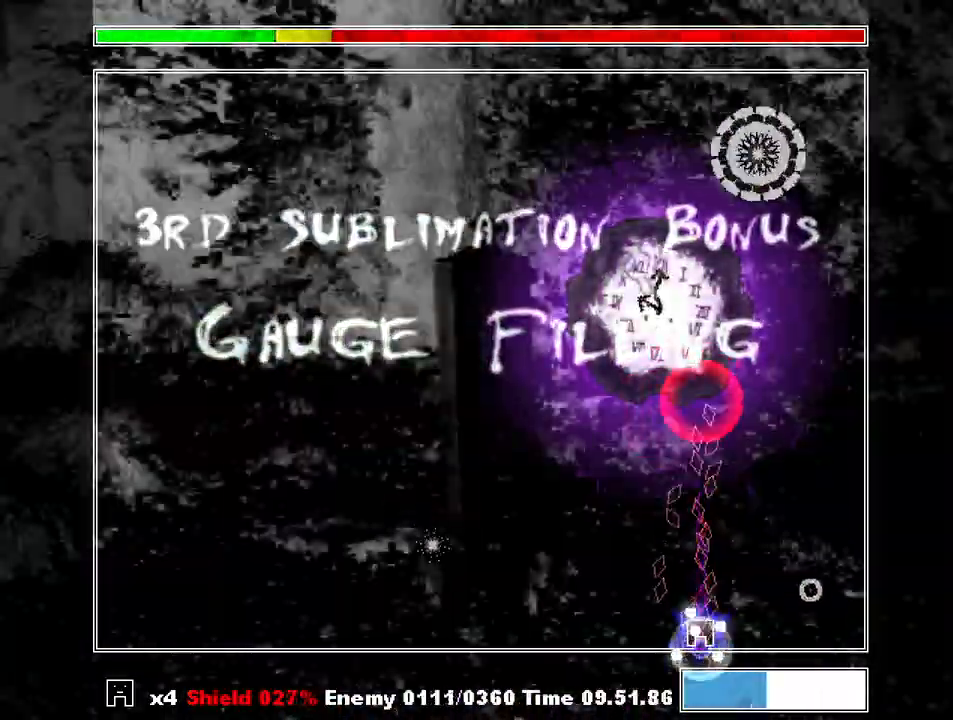
{"keys": ["left"], "events": [[33, "z", "up"], [100, "left", "down"], [133, "z", "down"], [167, "left", "up"], [167, "z", "up"], [233, "z", "down"], [267, "left", "down"], [333, "left", "up"], [333, "z", "up"], [367, "left", "down"], [367, "z", "down"], [467, "left", "up"], [467, "z", "up"], [500, "left", "down"]]}
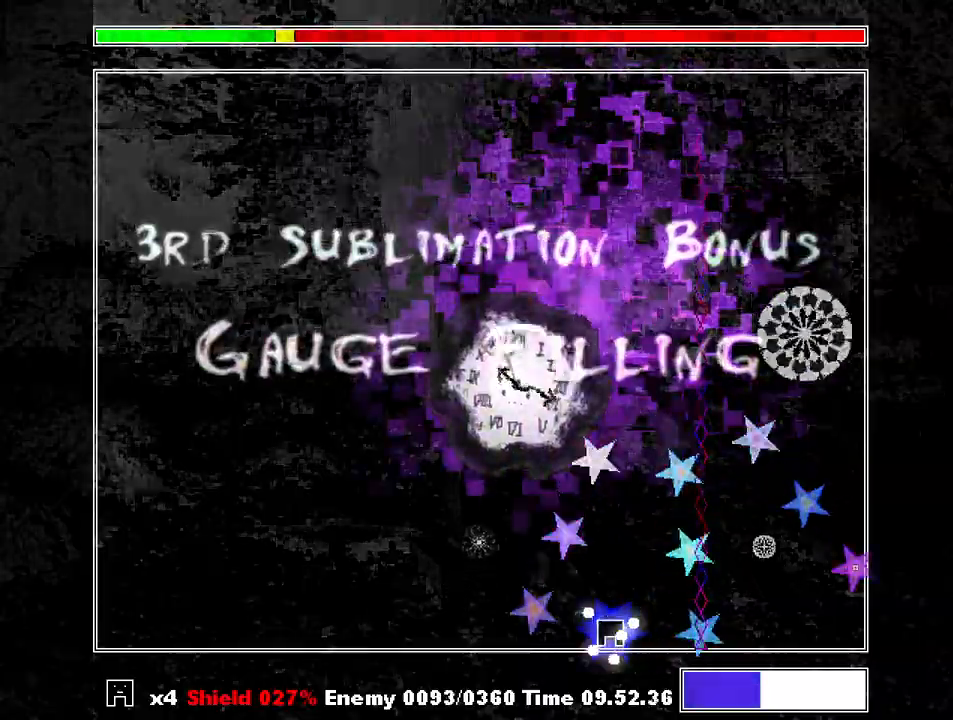
{"keys": ["x"], "events": [[67, "z", "down"], [100, "left", "up"], [100, "z", "up"], [200, "z", "down"], [233, "z", "up"], [300, "left", "down"], [300, "z", "down"], [333, "left", "up"], [333, "z", "up"], [400, "z", "down"], [467, "x", "down"], [467, "z", "up"]]}
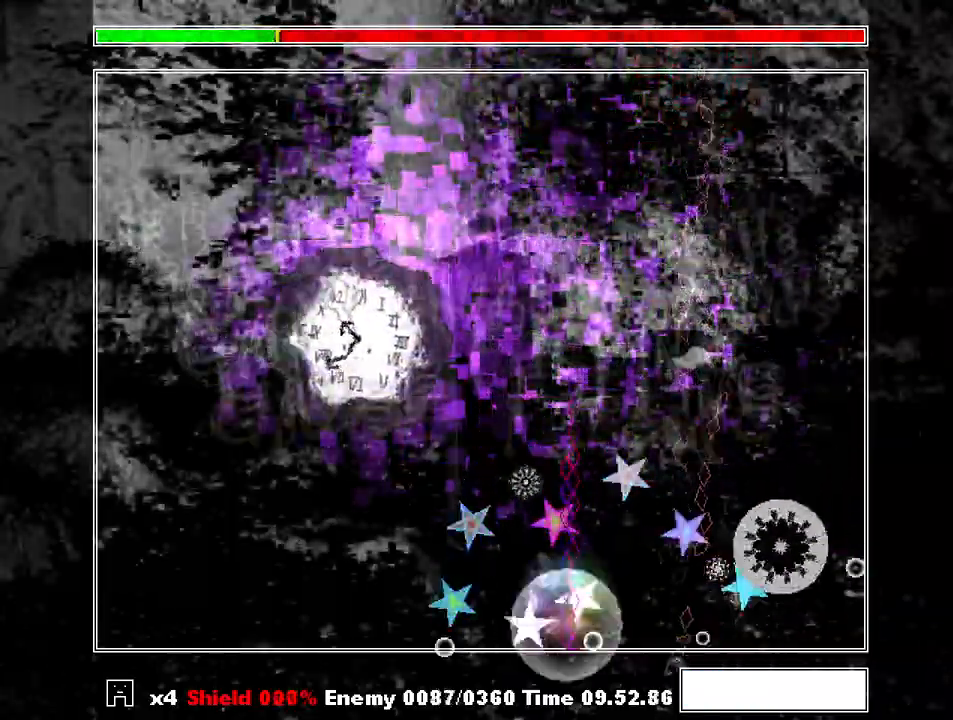
{"keys": ["left", "shift"], "events": [[33, "left", "down"], [67, "x", "up"], [67, "z", "down"], [133, "left", "up"], [200, "left", "down"], [200, "z", "up"], [267, "z", "down"], [300, "left", "up"], [367, "z", "up"], [500, "left", "down"], [500, "shift", "down"]]}
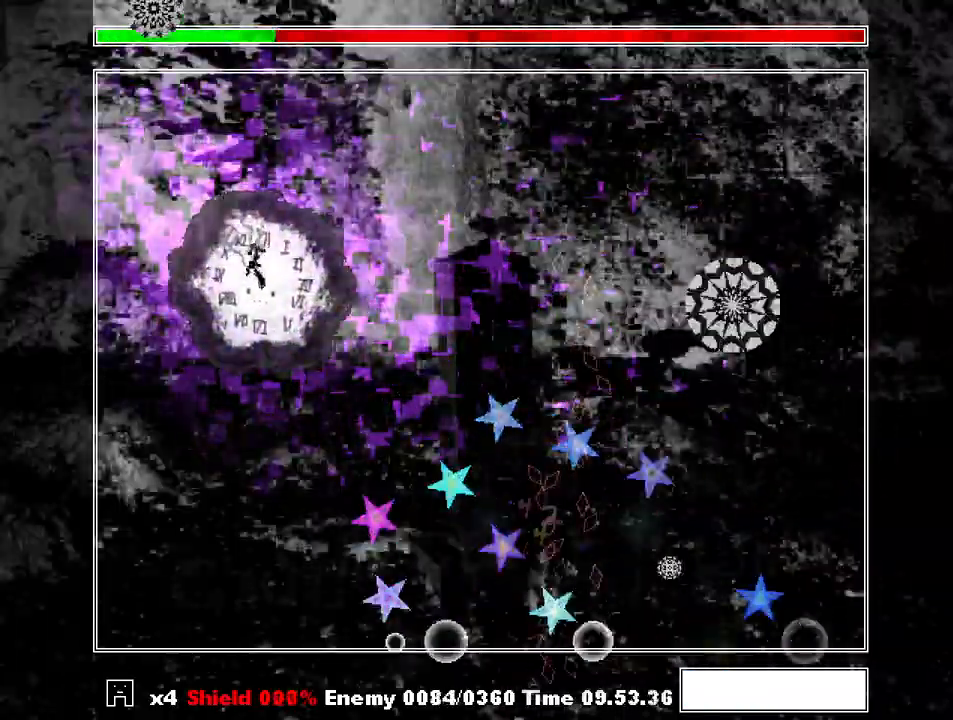
{"keys": ["left", "shift"], "events": [[133, "left", "up"], [233, "left", "down"]]}
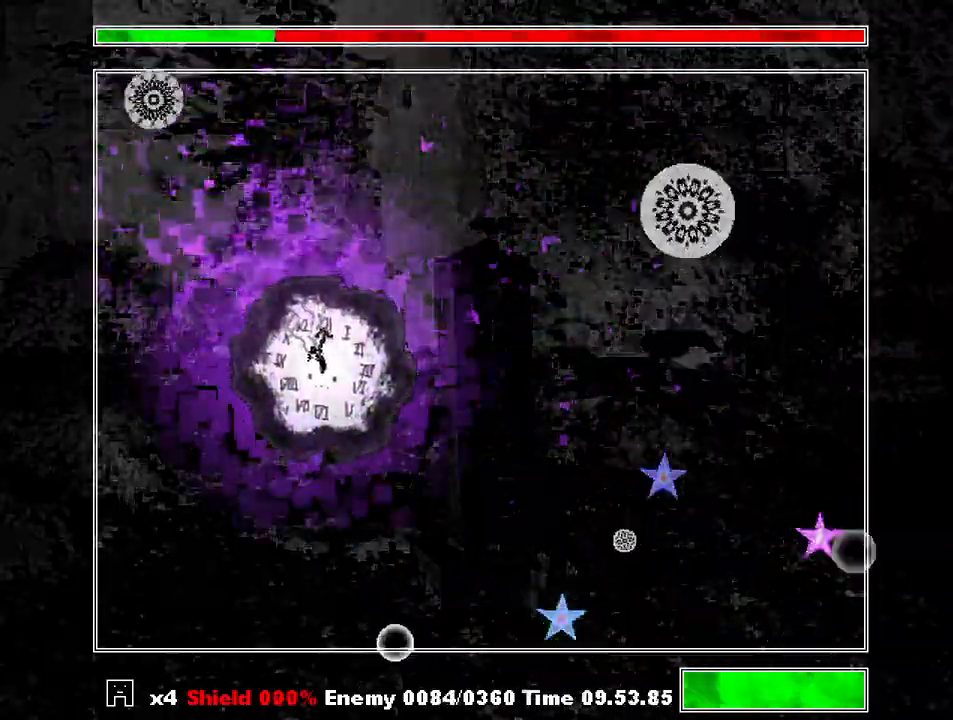
{"keys": ["left", "shift"], "events": [[200, "z", "down"], [300, "z", "up"]]}
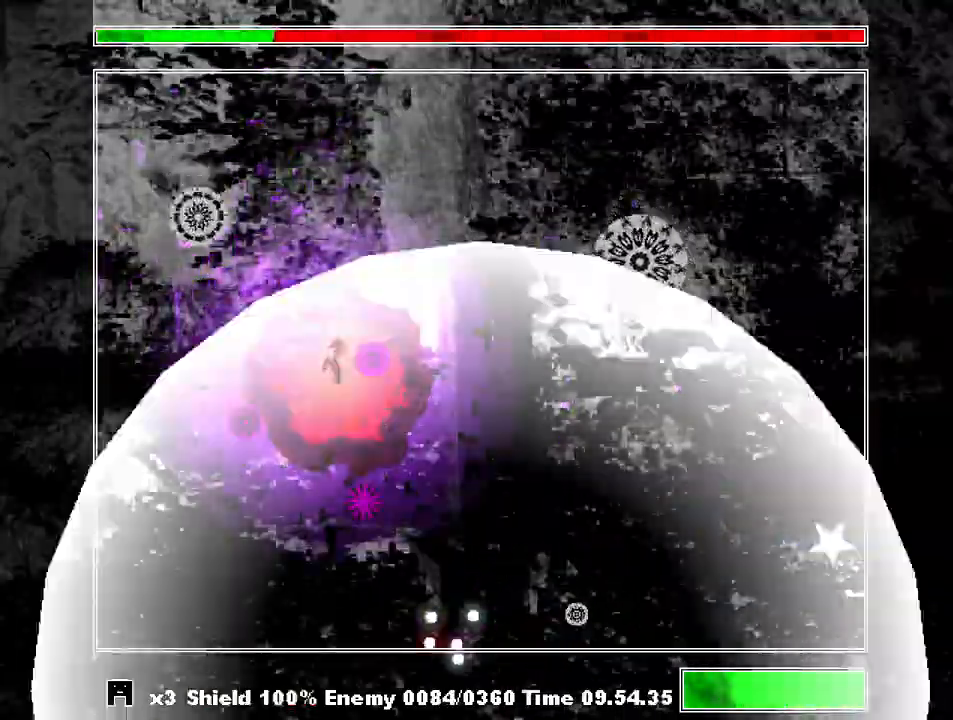
{"keys": ["shift", "z"], "events": [[67, "z", "down"], [100, "z", "up"], [200, "z", "down"], [267, "left", "up"], [300, "z", "up"], [333, "z", "down"], [433, "z", "up"], [500, "z", "down"]]}
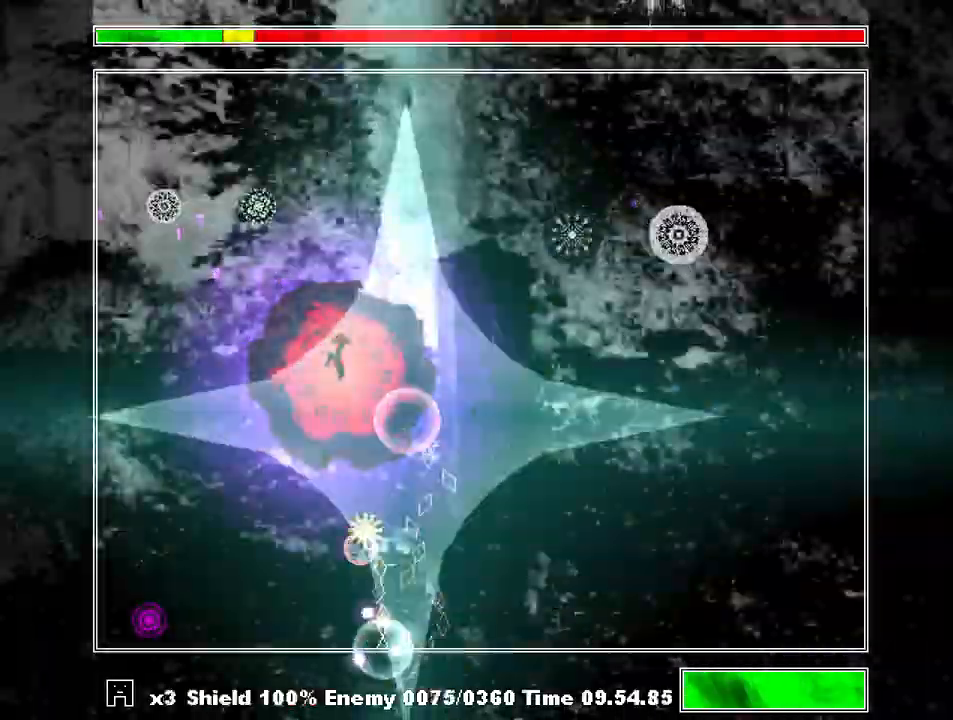
{"keys": ["shift", "z"], "events": [[67, "z", "up"], [167, "z", "down"], [233, "z", "up"], [333, "z", "down"], [400, "z", "up"], [467, "z", "down"]]}
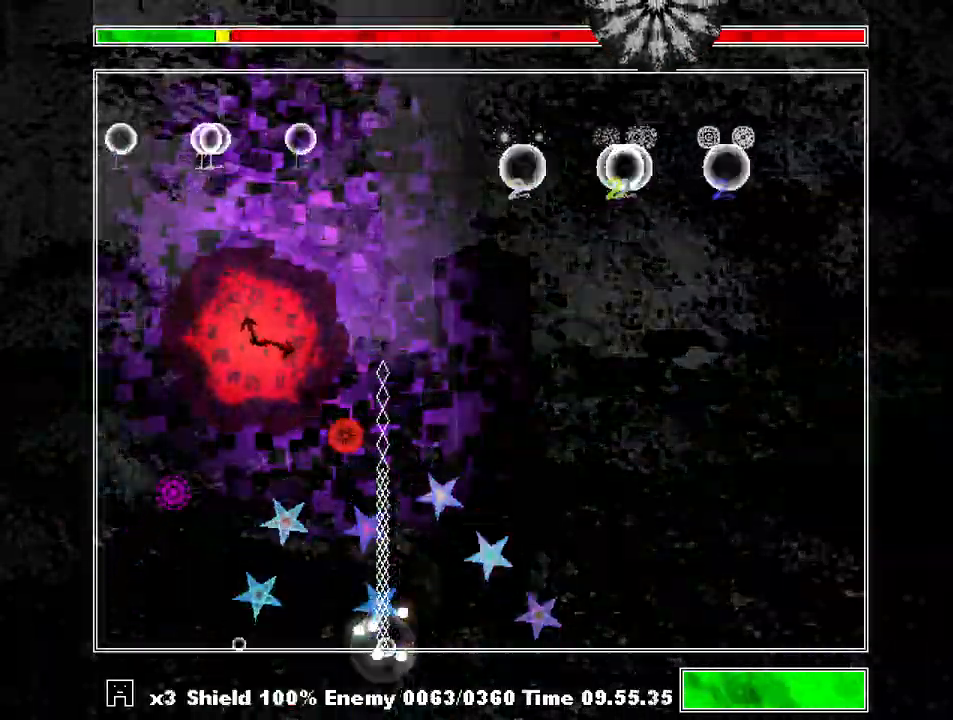
{"keys": ["shift"], "events": [[100, "z", "up"], [133, "right", "down"], [133, "z", "down"], [233, "z", "up"], [300, "right", "up"], [333, "z", "down"], [433, "right", "down"], [433, "z", "up"], [467, "right", "up"]]}
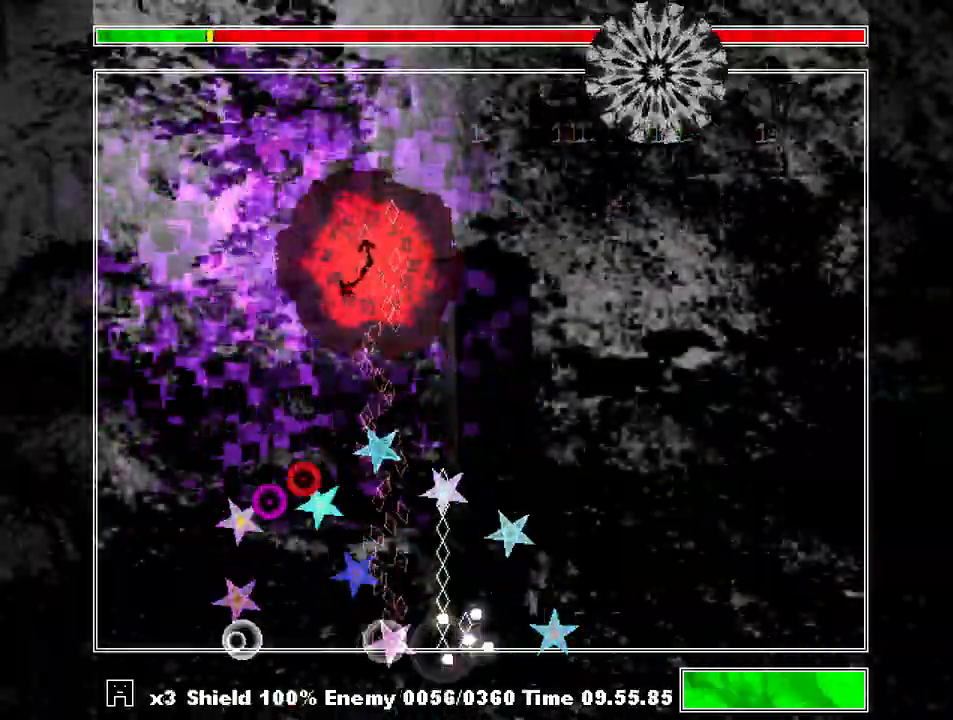
{"keys": ["shift"], "events": [[33, "z", "down"], [100, "z", "up"], [167, "right", "down"], [200, "z", "down"], [267, "right", "up"], [300, "z", "up"], [400, "right", "down"], [400, "z", "down"], [433, "right", "up"], [500, "z", "up"]]}
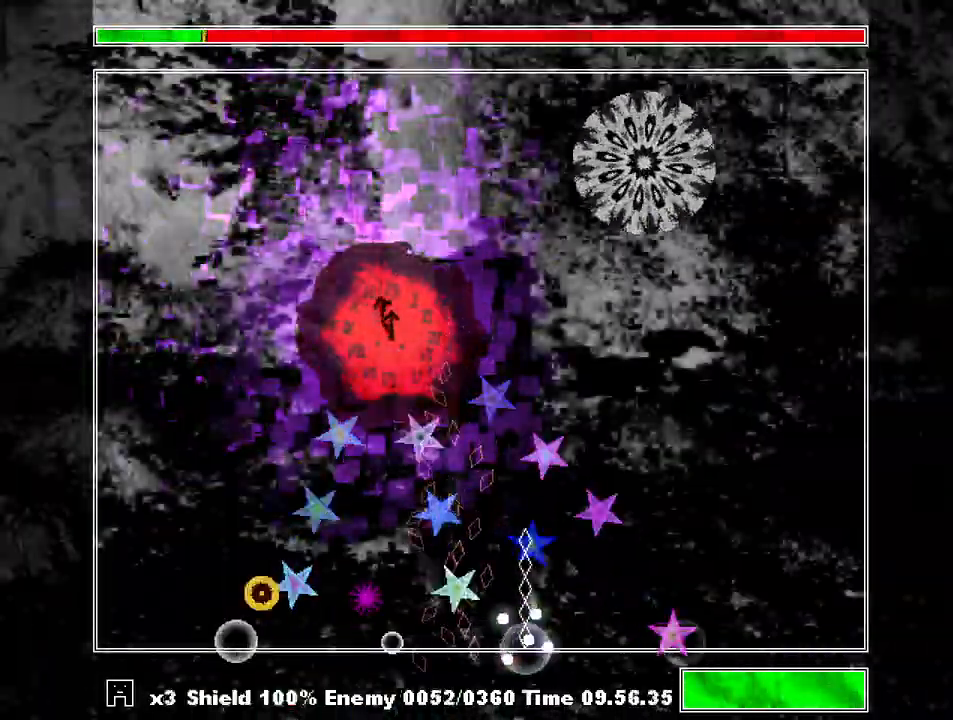
{"keys": ["c"], "events": [[67, "right", "down"], [67, "z", "down"], [133, "right", "up"], [133, "z", "up"], [233, "shift", "up"], [467, "c", "down"]]}